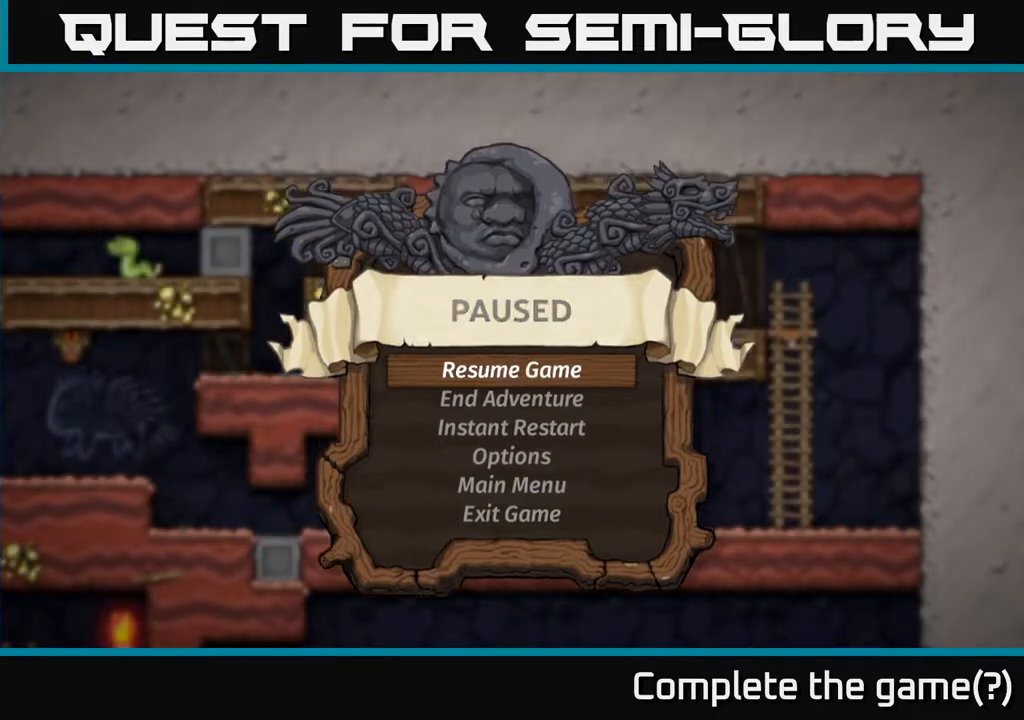
Gameplay with a controller (Xbox layout); each line is a JSON object with the inputs held at the frame after it. "events" lists button and stick changes between this image and that frame as [ms after this image, input, new state], when the widget could be followed in between.
{"buttons": ["DPAD_RIGHT"], "left_stick": "center", "right_stick": "center", "events": [[433, "DPAD_RIGHT", "down"]]}
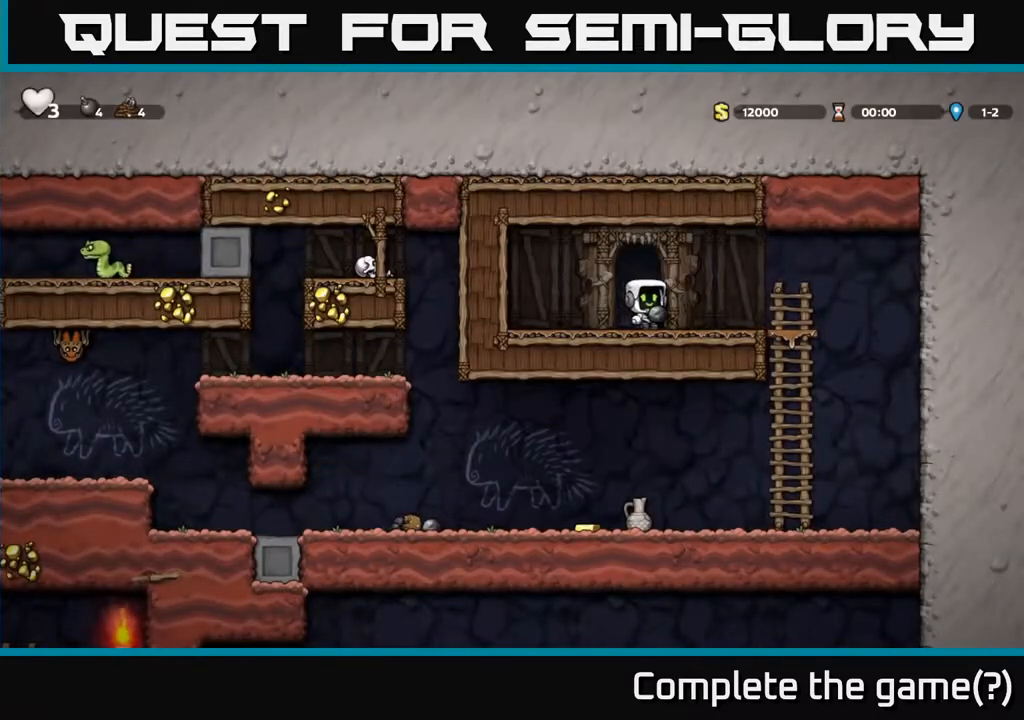
{"buttons": ["DPAD_DOWN"], "left_stick": "center", "right_stick": "center", "events": [[67, "A", "down"], [133, "A", "up"], [300, "DPAD_RIGHT", "up"], [417, "DPAD_DOWN", "down"]]}
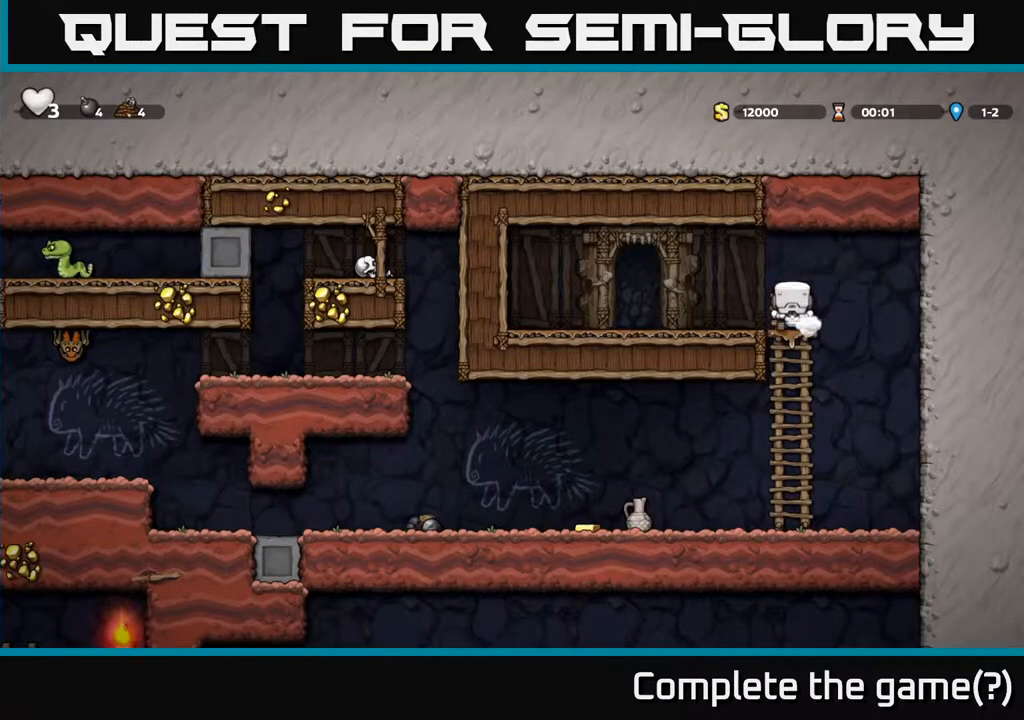
{"buttons": ["DPAD_DOWN"], "left_stick": "center", "right_stick": "center", "events": []}
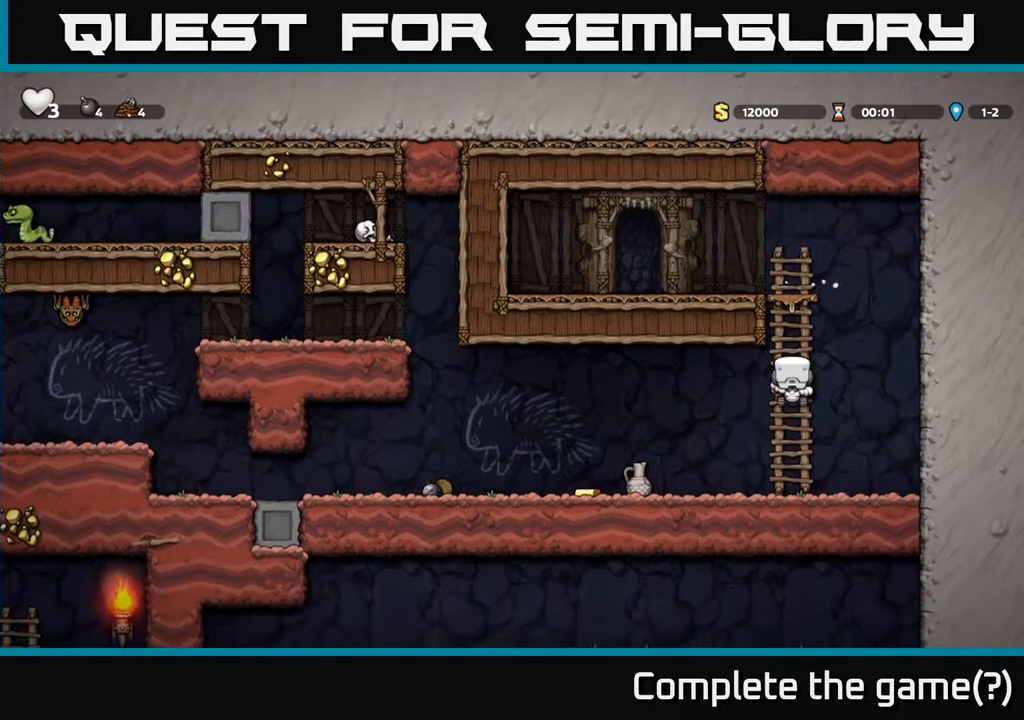
{"buttons": ["A", "DPAD_LEFT"], "left_stick": "center", "right_stick": "center", "events": [[317, "DPAD_RIGHT", "down"], [333, "DPAD_DOWN", "up"], [367, "DPAD_RIGHT", "up"], [400, "DPAD_LEFT", "down"], [500, "A", "down"]]}
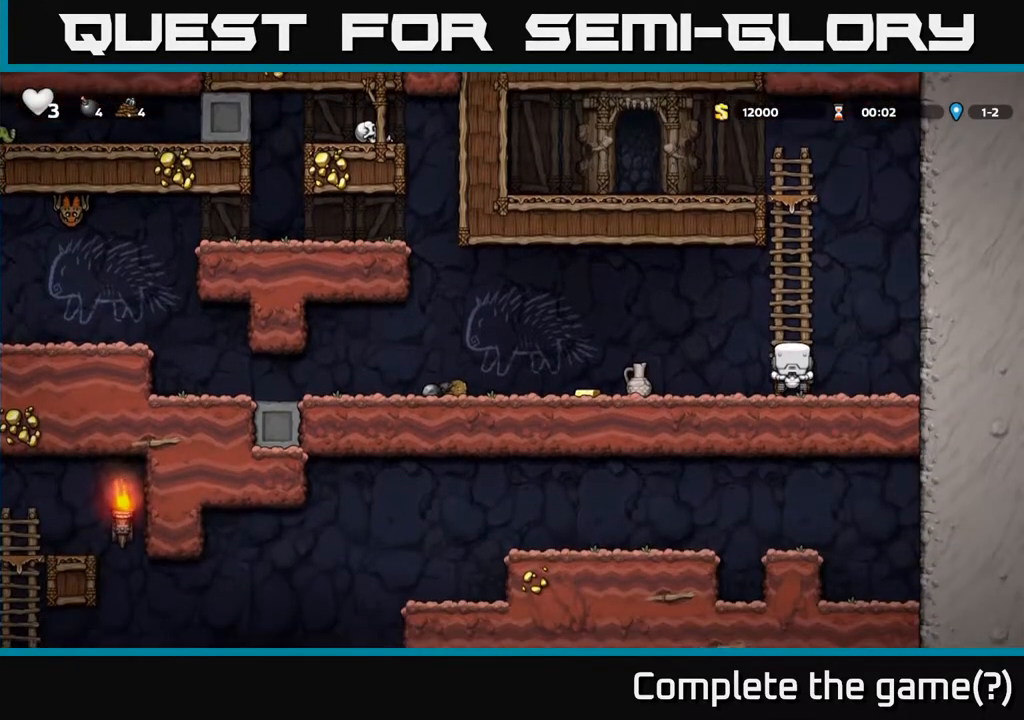
{"buttons": [], "left_stick": "center", "right_stick": "center", "events": [[17, "DPAD_DOWN", "down"], [33, "DPAD_LEFT", "up"], [117, "X", "down"], [133, "A", "up"], [200, "X", "up"], [317, "DPAD_DOWN", "up"]]}
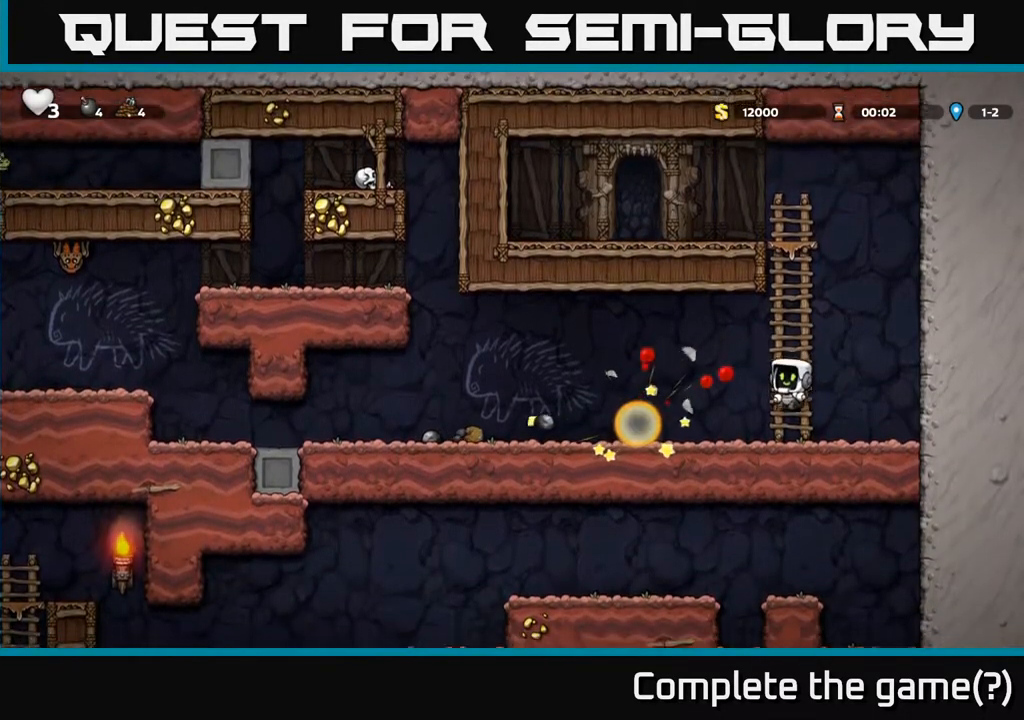
{"buttons": ["DPAD_LEFT"], "left_stick": "center", "right_stick": "center", "events": [[117, "DPAD_LEFT", "down"]]}
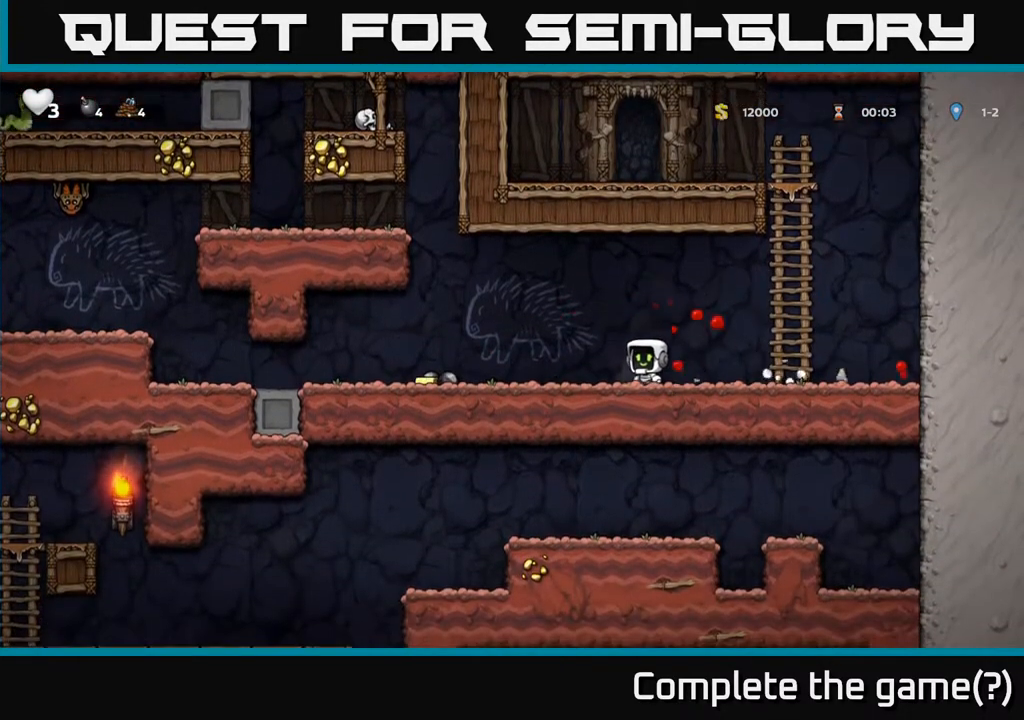
{"buttons": ["X", "DPAD_DOWN"], "left_stick": "center", "right_stick": "center", "events": [[433, "DPAD_LEFT", "up"], [450, "DPAD_DOWN", "down"], [500, "X", "down"]]}
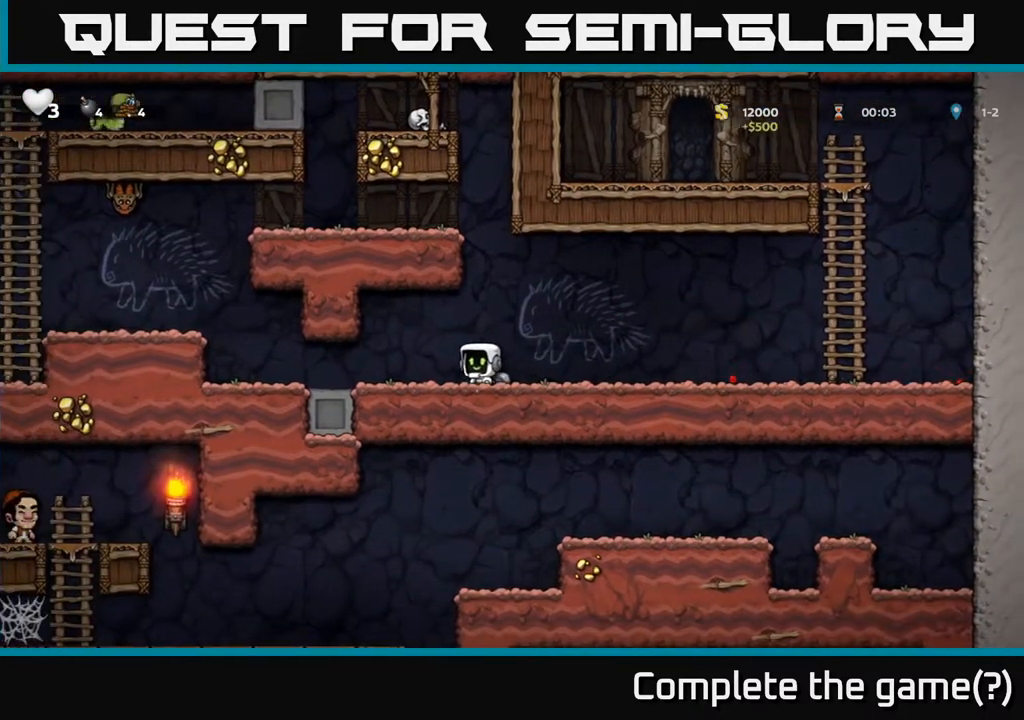
{"buttons": ["DPAD_LEFT"], "left_stick": "center", "right_stick": "center", "events": [[100, "X", "up"], [150, "DPAD_DOWN", "up"], [250, "DPAD_LEFT", "down"]]}
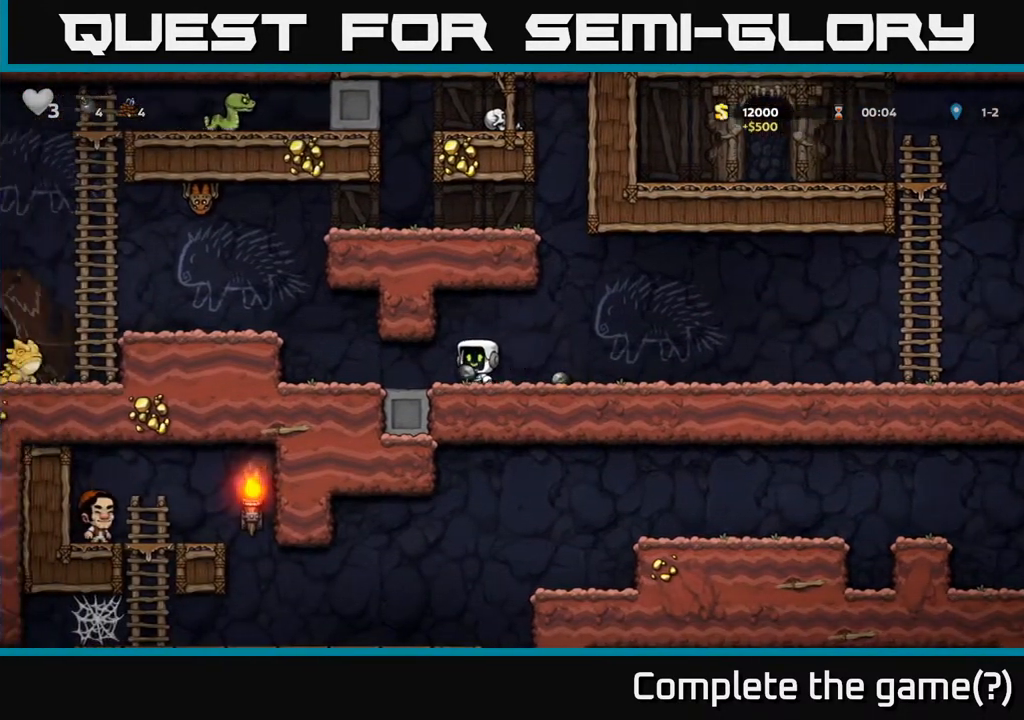
{"buttons": [], "left_stick": "center", "right_stick": "center", "events": [[283, "A", "down"], [450, "A", "up"], [483, "DPAD_LEFT", "up"]]}
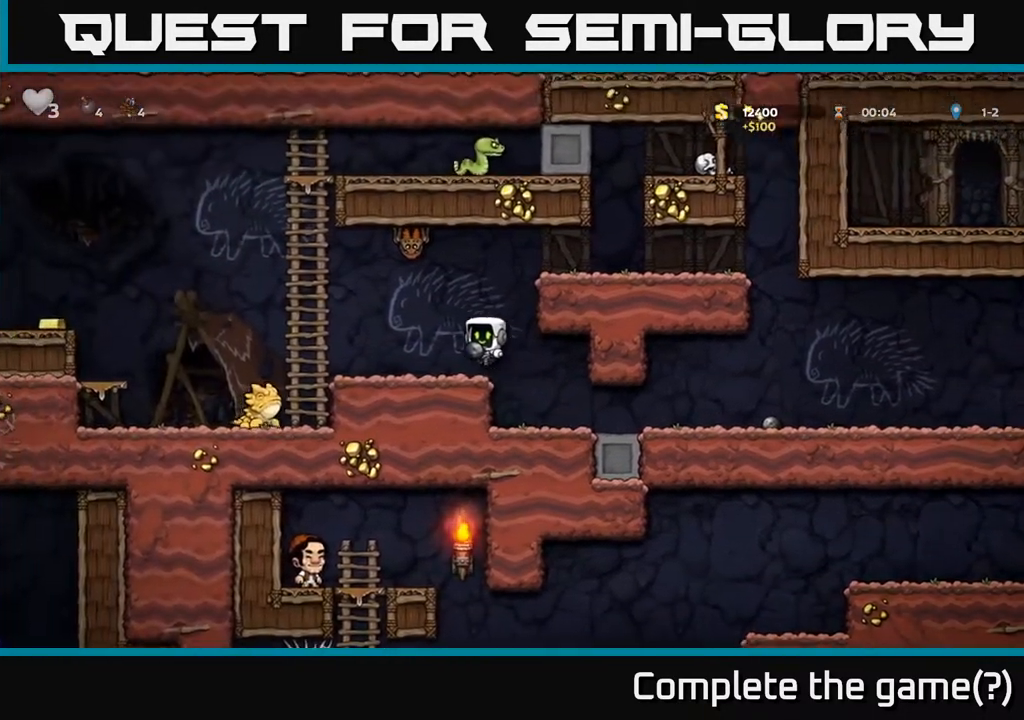
{"buttons": [], "left_stick": "center", "right_stick": "center", "events": [[317, "DPAD_UP", "down"], [383, "X", "down"], [467, "DPAD_UP", "up"], [483, "X", "up"]]}
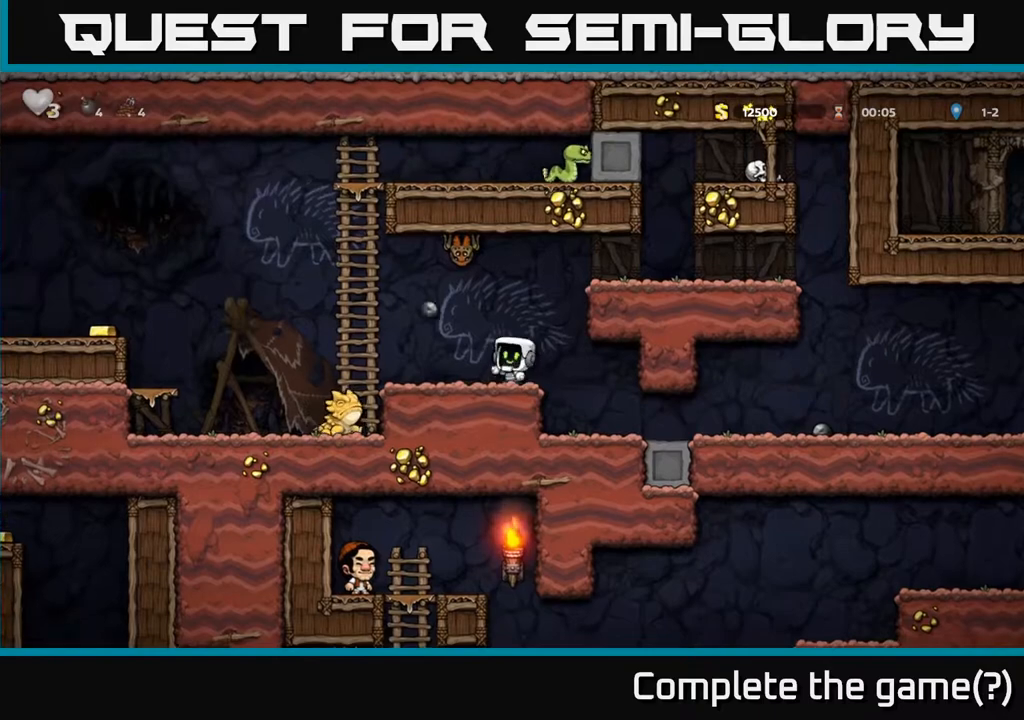
{"buttons": [], "left_stick": "center", "right_stick": "center", "events": [[33, "DPAD_RIGHT", "down"], [100, "DPAD_RIGHT", "up"], [383, "DPAD_LEFT", "down"], [417, "DPAD_LEFT", "up"]]}
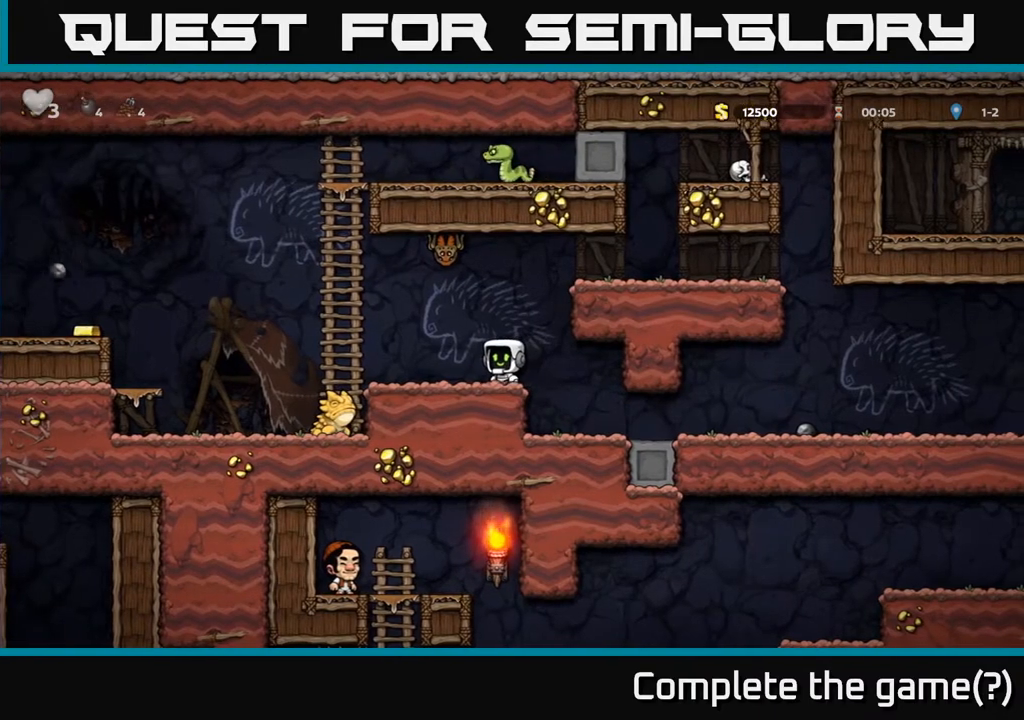
{"buttons": ["DPAD_LEFT"], "left_stick": "center", "right_stick": "center", "events": [[317, "DPAD_LEFT", "down"]]}
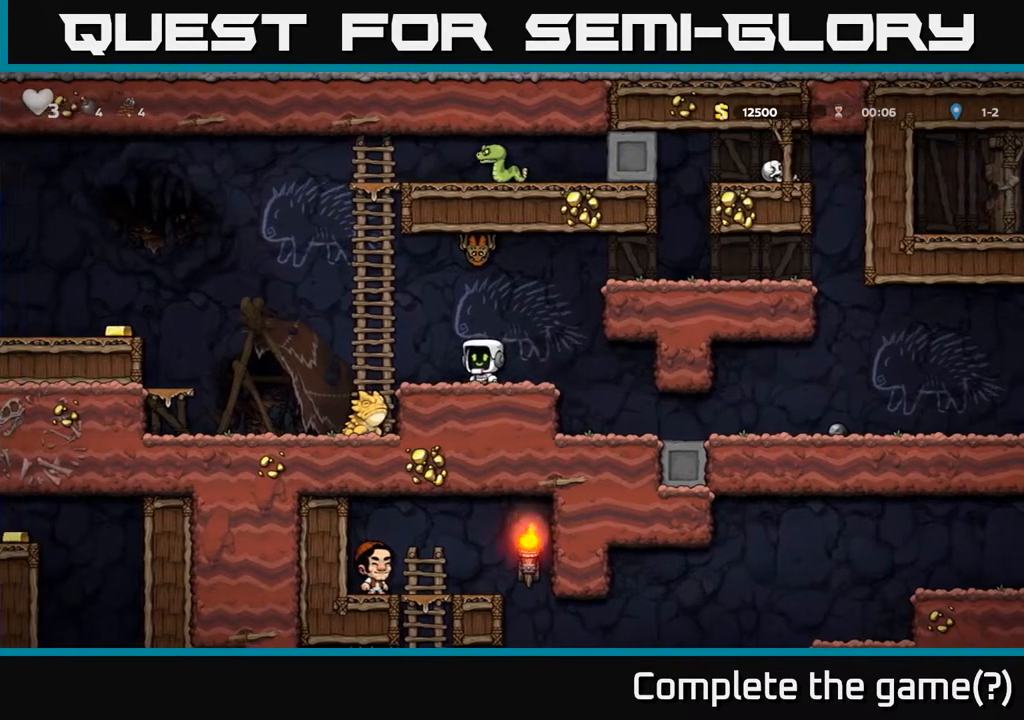
{"buttons": [], "left_stick": "center", "right_stick": "center", "events": [[117, "DPAD_LEFT", "up"], [200, "DPAD_RIGHT", "down"], [250, "DPAD_RIGHT", "up"], [250, "X", "down"], [383, "X", "up"]]}
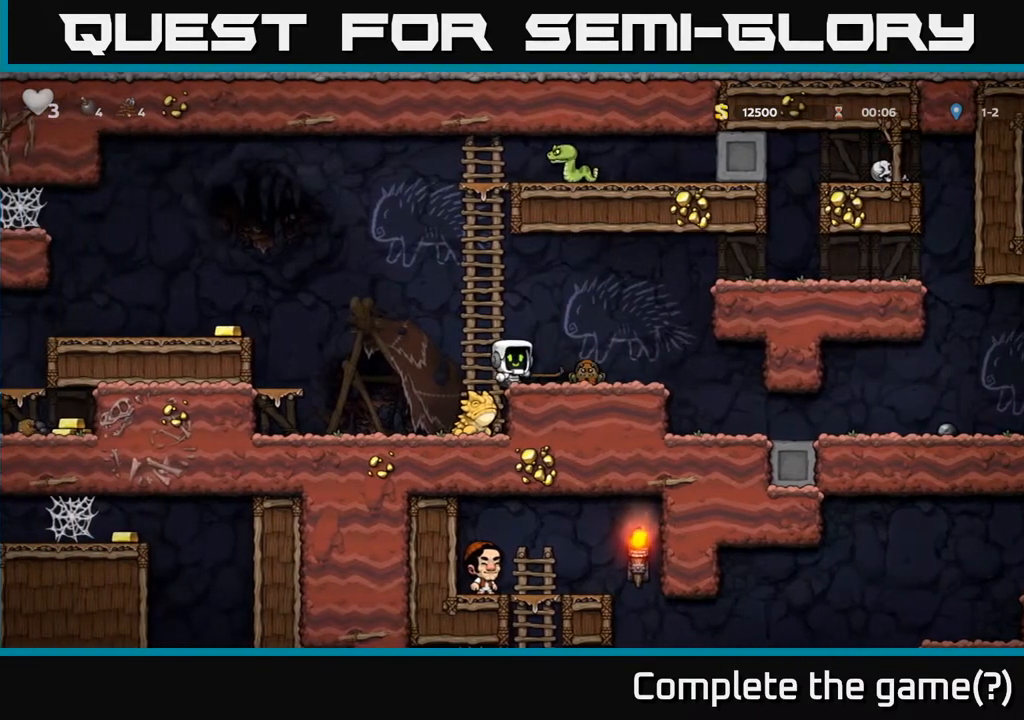
{"buttons": [], "left_stick": "center", "right_stick": "center", "events": [[350, "X", "down"], [417, "DPAD_RIGHT", "down"], [433, "X", "up"], [483, "DPAD_RIGHT", "up"]]}
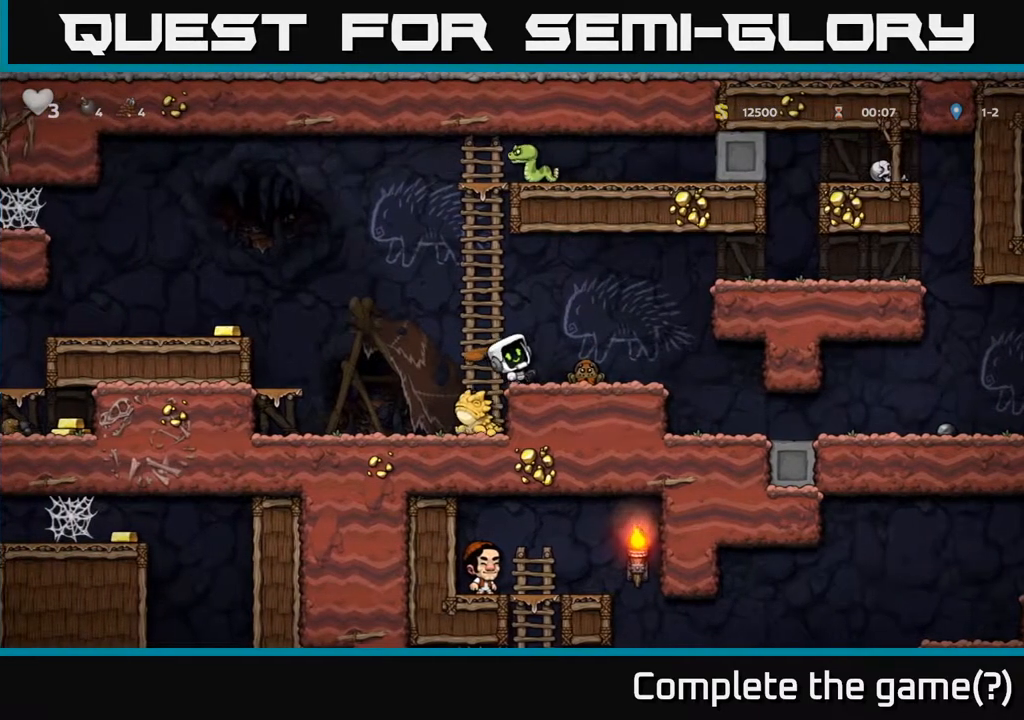
{"buttons": ["DPAD_LEFT"], "left_stick": "center", "right_stick": "center", "events": [[317, "A", "down"], [317, "DPAD_LEFT", "down"], [400, "A", "up"]]}
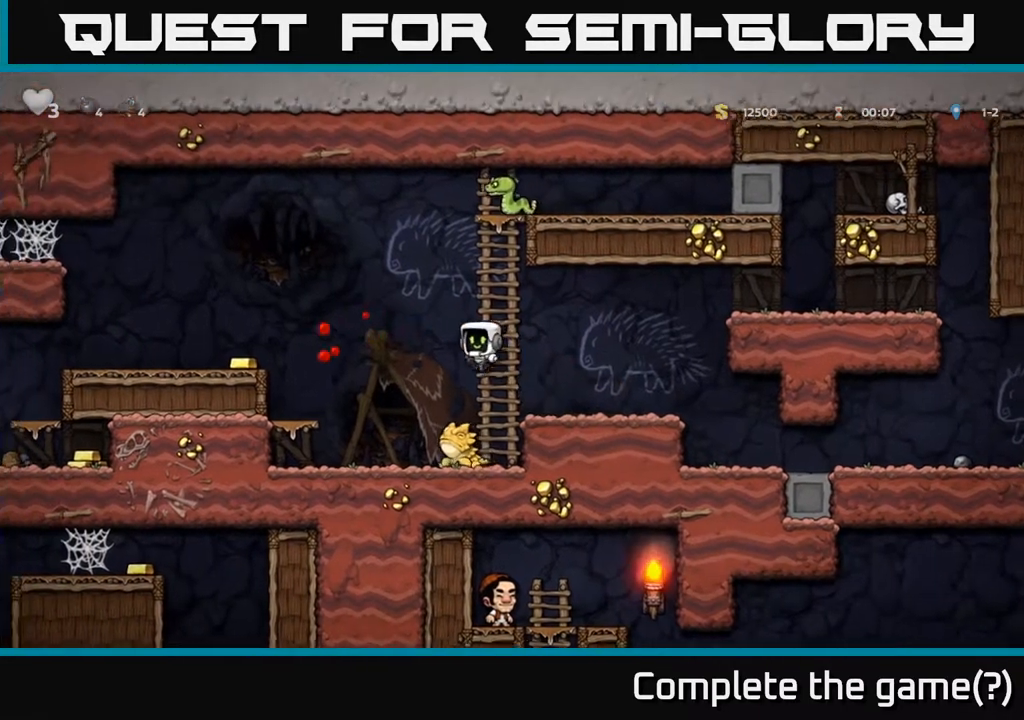
{"buttons": ["A", "DPAD_LEFT"], "left_stick": "center", "right_stick": "center", "events": [[50, "DPAD_LEFT", "up"], [167, "A", "down"], [217, "DPAD_RIGHT", "down"], [317, "DPAD_RIGHT", "up"], [417, "DPAD_LEFT", "down"]]}
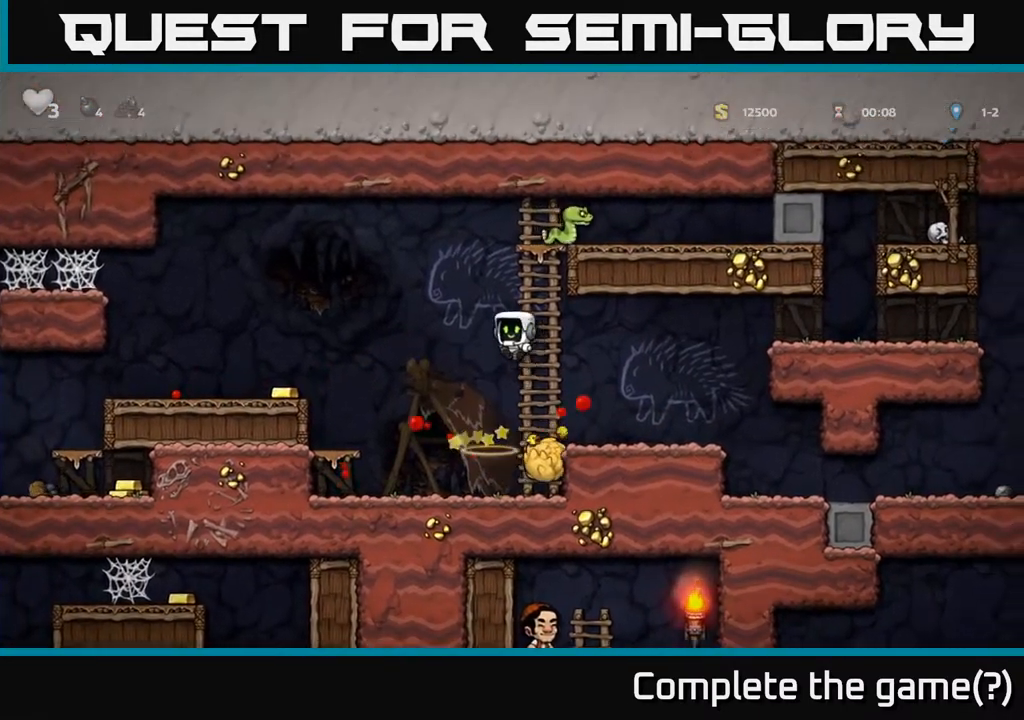
{"buttons": [], "left_stick": "center", "right_stick": "center", "events": [[283, "A", "up"], [483, "DPAD_LEFT", "up"]]}
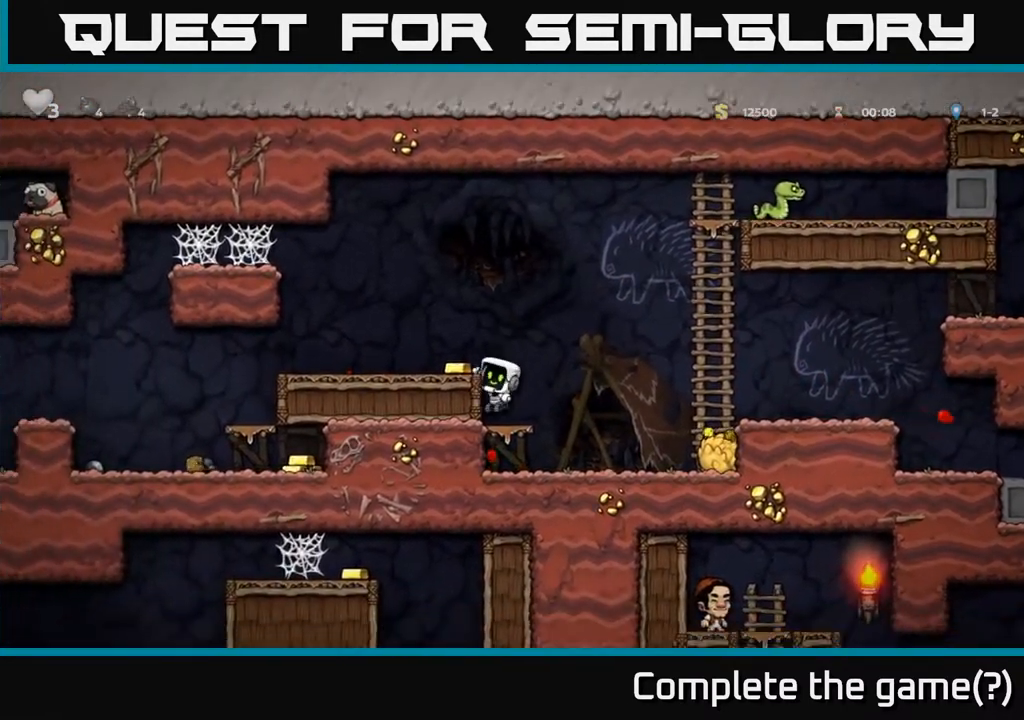
{"buttons": ["DPAD_LEFT"], "left_stick": "center", "right_stick": "center", "events": [[133, "A", "down"], [183, "DPAD_LEFT", "down"], [233, "A", "up"], [317, "DPAD_LEFT", "up"], [417, "DPAD_LEFT", "down"]]}
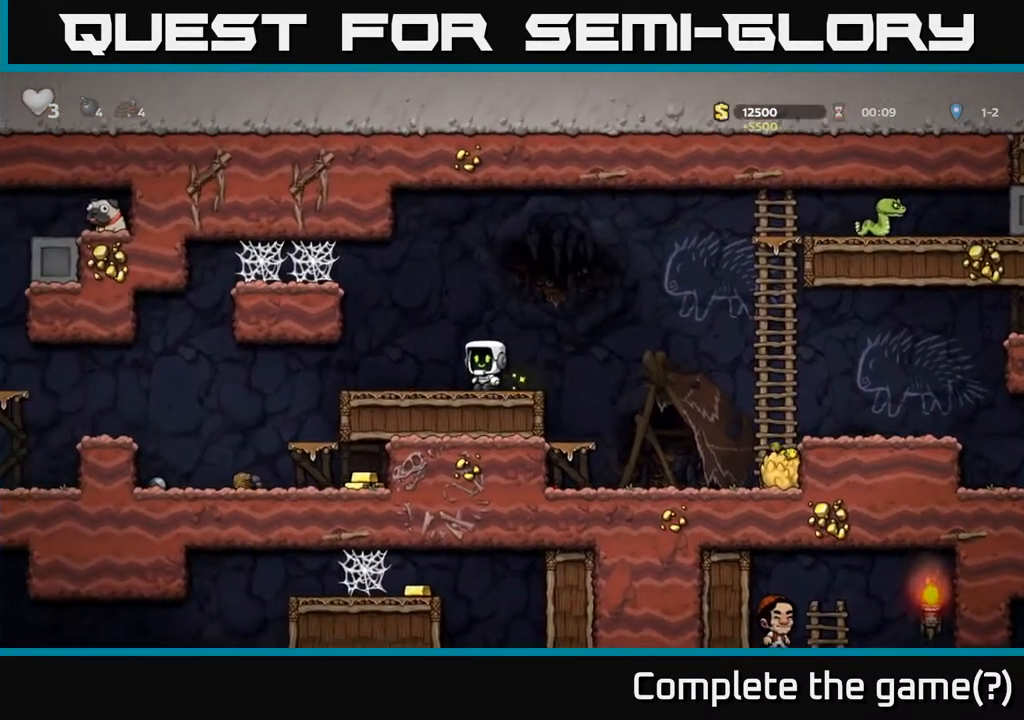
{"buttons": ["DPAD_LEFT"], "left_stick": "center", "right_stick": "center", "events": []}
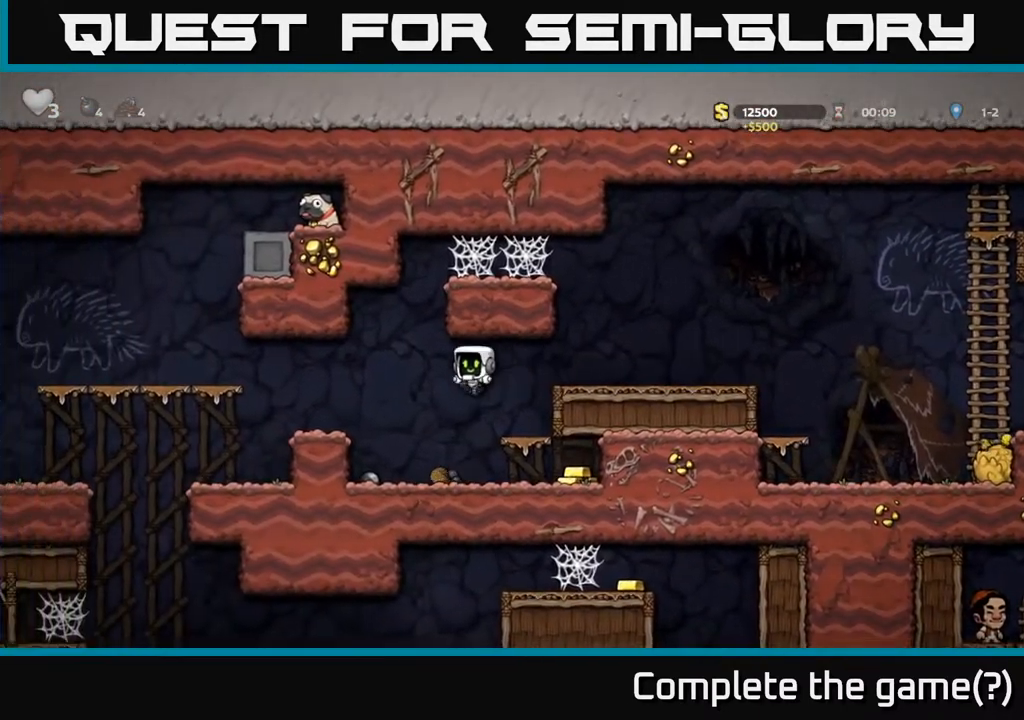
{"buttons": ["DPAD_RIGHT"], "left_stick": "center", "right_stick": "center", "events": [[167, "DPAD_LEFT", "up"], [200, "DPAD_RIGHT", "down"]]}
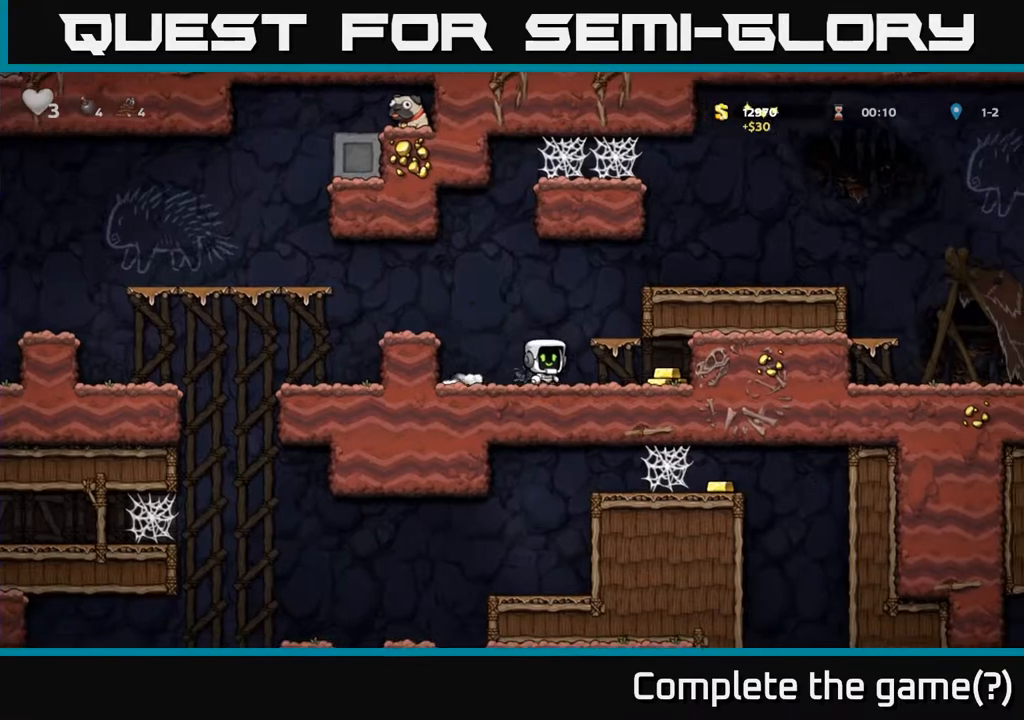
{"buttons": ["DPAD_LEFT"], "left_stick": "center", "right_stick": "center", "events": [[333, "DPAD_RIGHT", "up"], [400, "DPAD_LEFT", "down"]]}
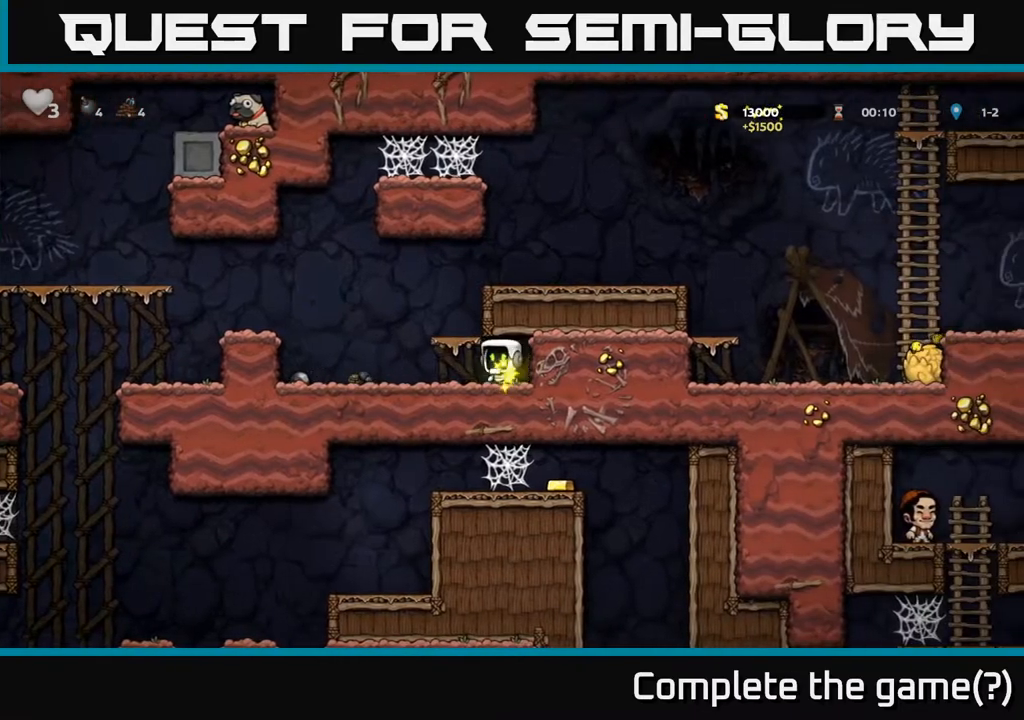
{"buttons": ["A", "DPAD_RIGHT"], "left_stick": "center", "right_stick": "center", "events": [[333, "DPAD_LEFT", "up"], [383, "DPAD_RIGHT", "down"], [417, "A", "down"]]}
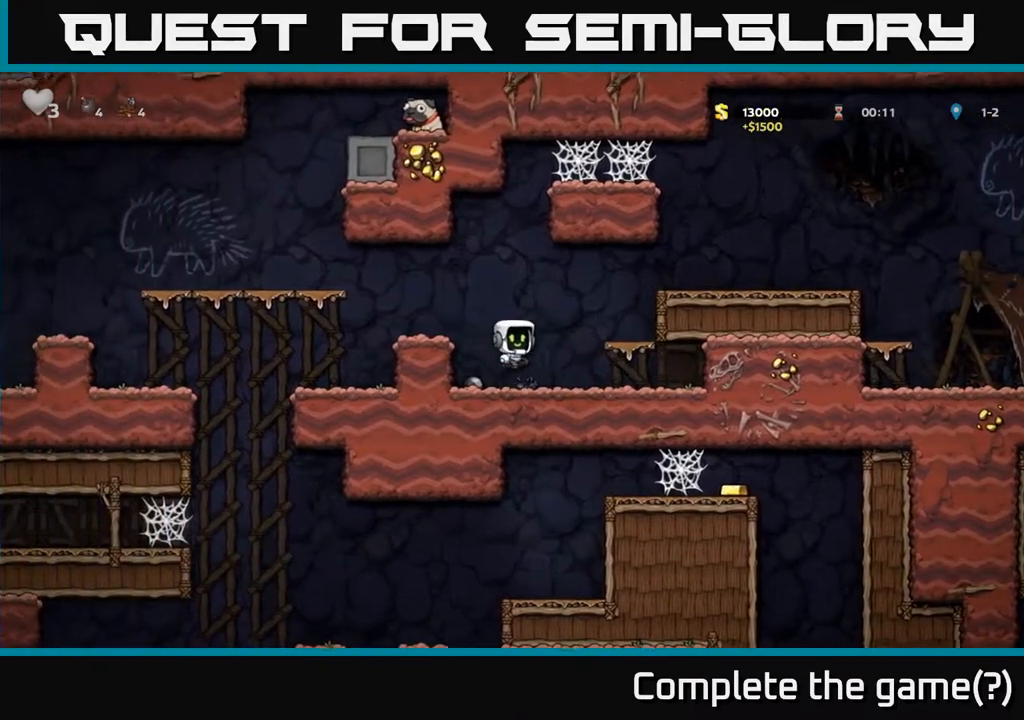
{"buttons": ["A", "DPAD_RIGHT"], "left_stick": "center", "right_stick": "center", "events": [[233, "A", "up"], [400, "A", "down"]]}
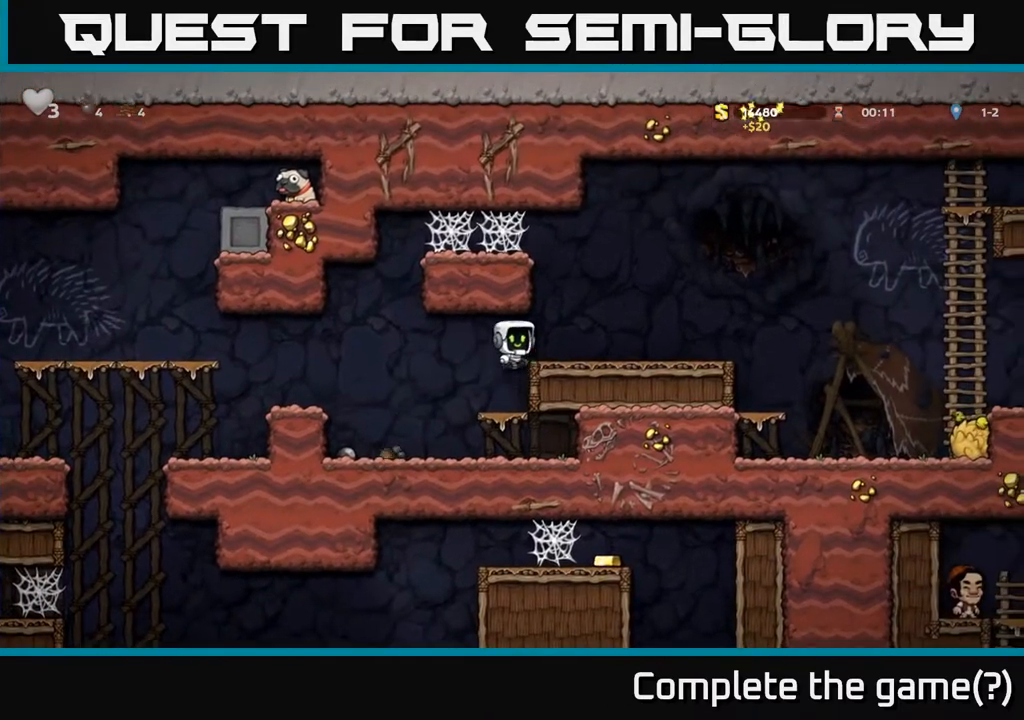
{"buttons": ["DPAD_RIGHT"], "left_stick": "center", "right_stick": "center", "events": [[33, "A", "up"]]}
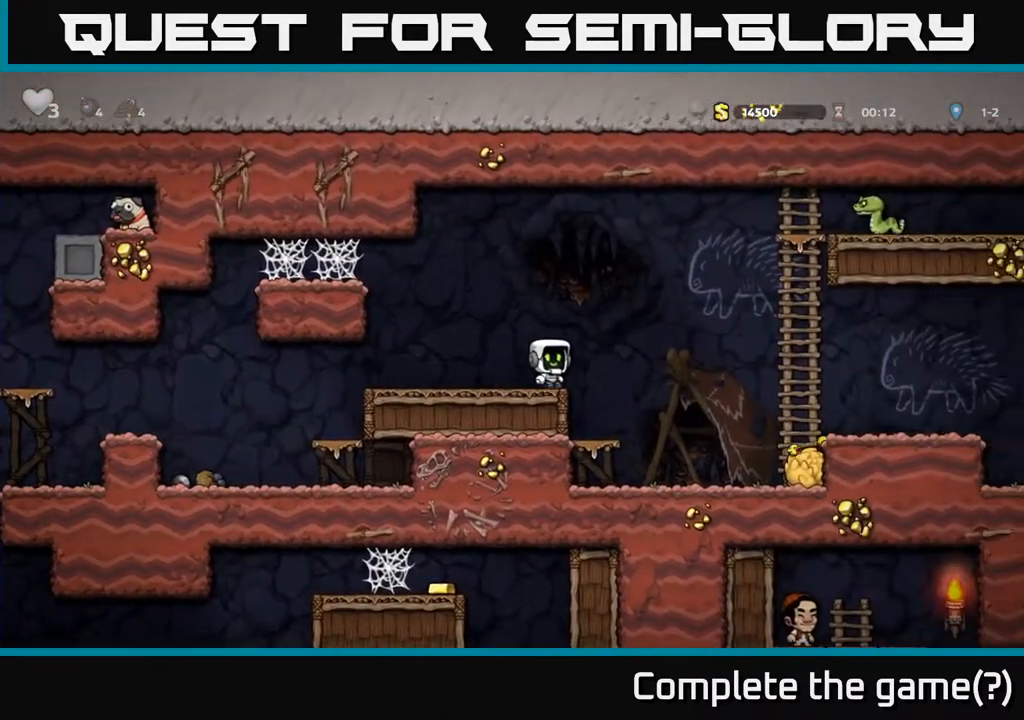
{"buttons": ["DPAD_UP"], "left_stick": "center", "right_stick": "center", "events": [[33, "A", "down"], [317, "A", "up"], [417, "DPAD_RIGHT", "up"], [417, "DPAD_UP", "down"]]}
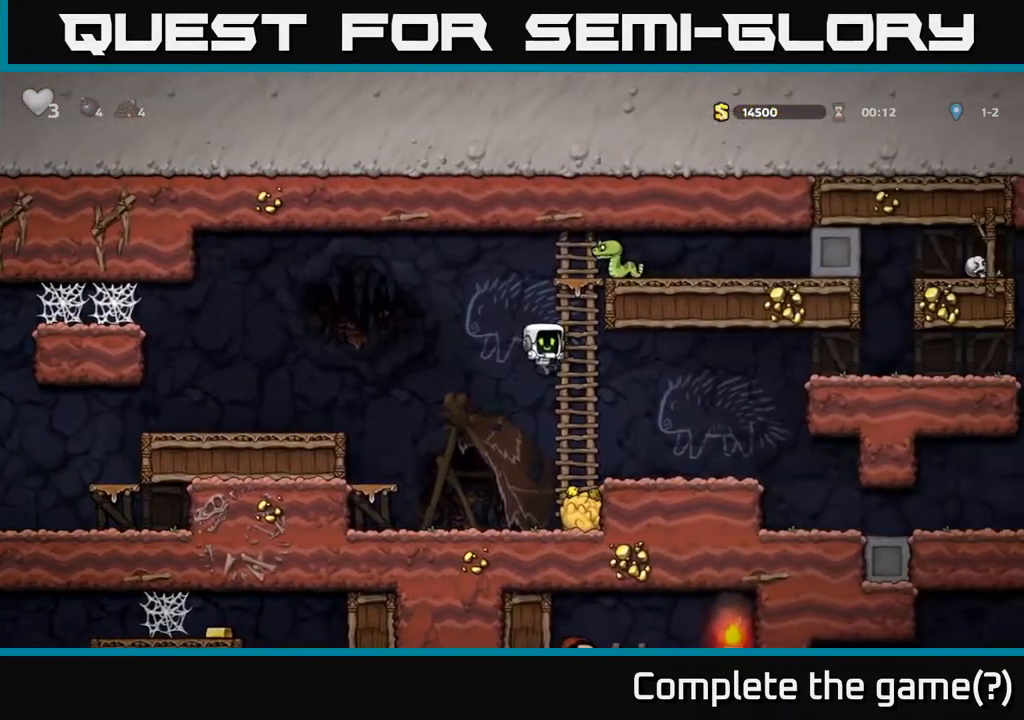
{"buttons": ["DPAD_LEFT"], "left_stick": "center", "right_stick": "center", "events": [[50, "DPAD_UP", "up"], [500, "DPAD_LEFT", "down"]]}
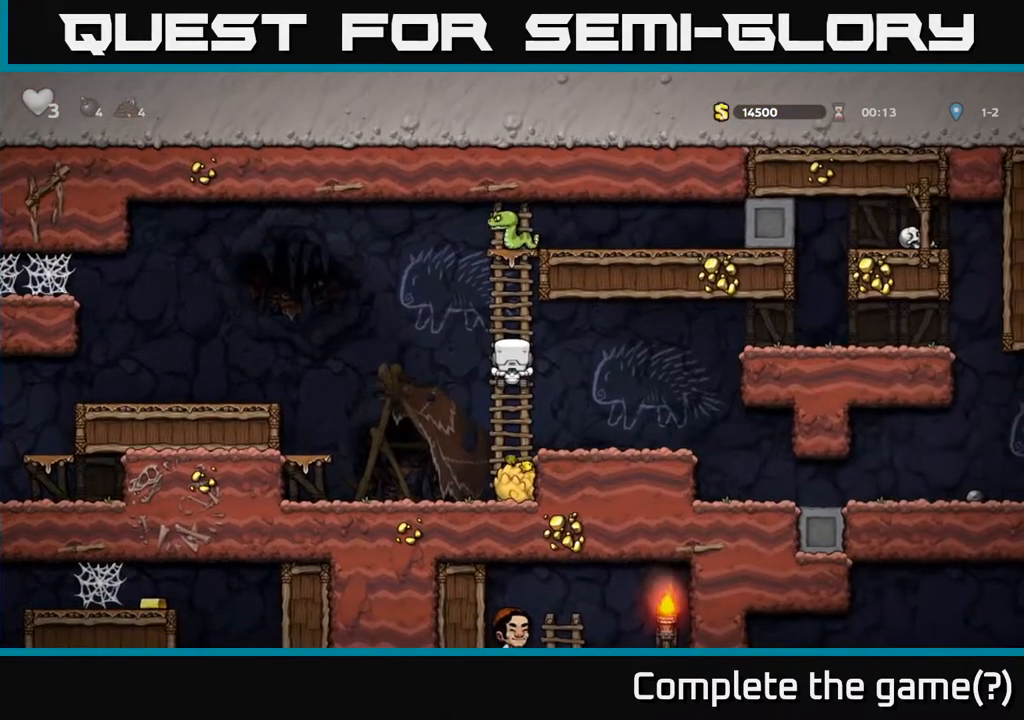
{"buttons": ["A", "DPAD_LEFT"], "left_stick": "center", "right_stick": "center", "events": [[83, "A", "down"]]}
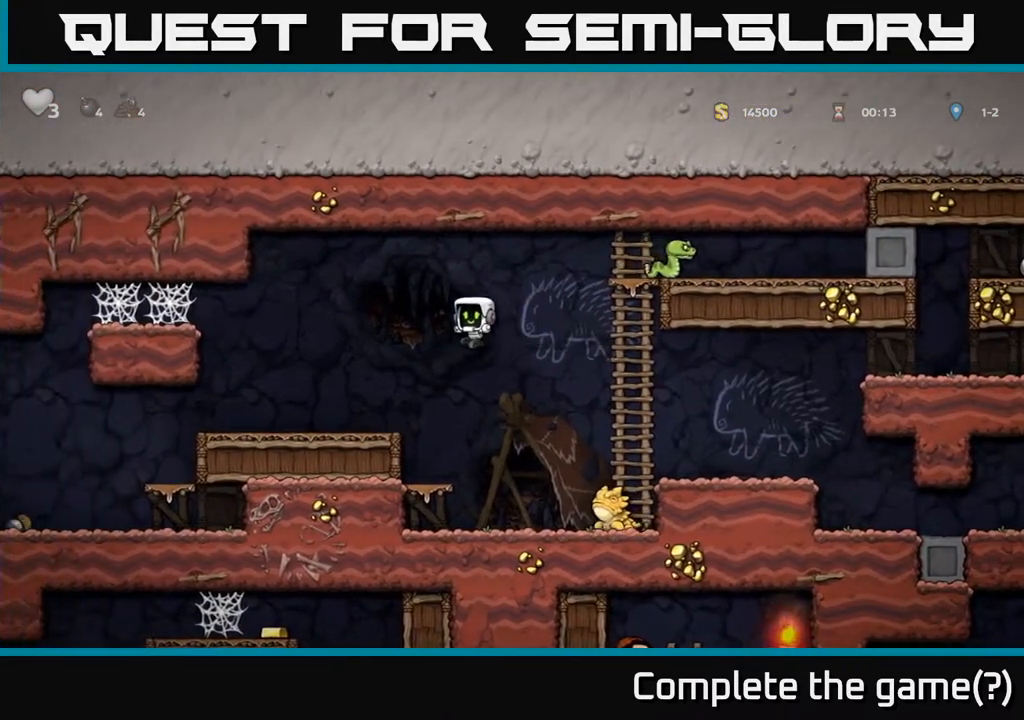
{"buttons": ["DPAD_LEFT"], "left_stick": "center", "right_stick": "center", "events": [[117, "A", "up"]]}
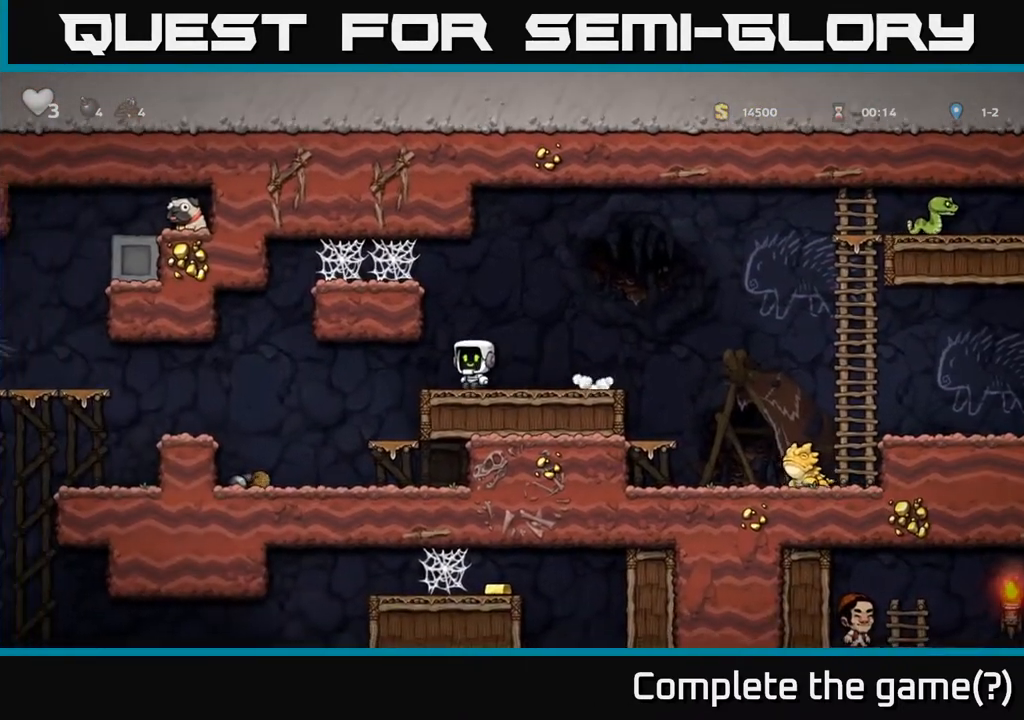
{"buttons": [], "left_stick": "center", "right_stick": "center", "events": [[433, "DPAD_LEFT", "up"]]}